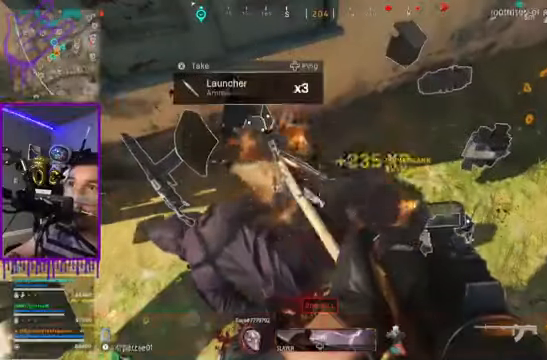
Gameplay with a controller (Xbox layout); each line is a JSON object with the inputs held at the frame after it. "events" lists button and stick changes between this image and that frame as [ms after this image, input, new state], when the widget could be followed in between. Not read: L3 R3.
{"buttons": [], "left_stick": "center", "right_stick": "center", "events": []}
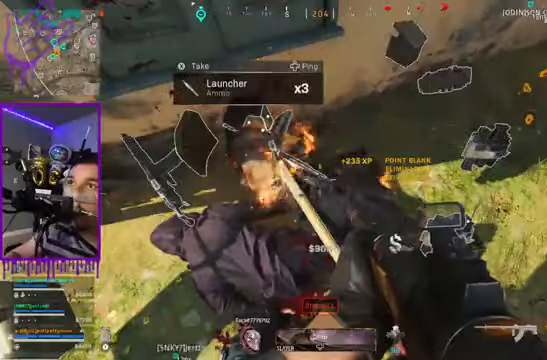
{"buttons": [], "left_stick": "up", "right_stick": "up-right", "events": [[67, "left_stick", "up"], [134, "right_stick", "up-right"]]}
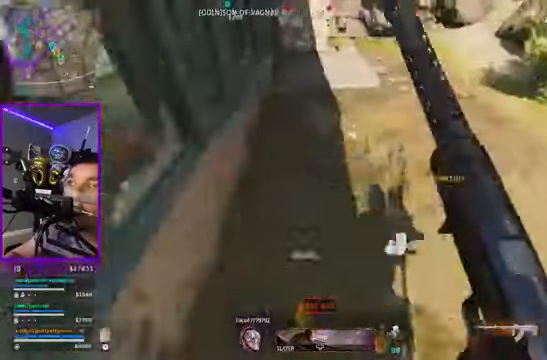
{"buttons": [], "left_stick": "up", "right_stick": "up-right", "events": []}
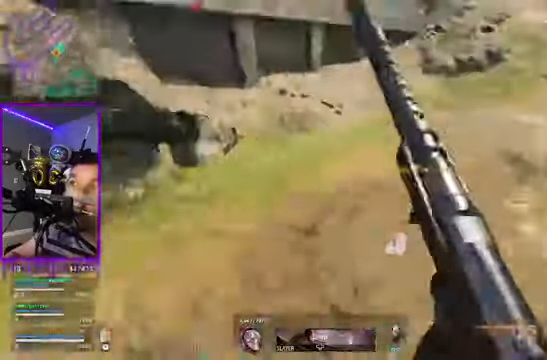
{"buttons": [], "left_stick": "up", "right_stick": "up-right", "events": []}
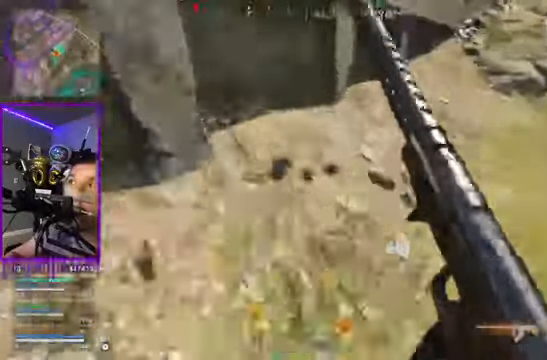
{"buttons": [], "left_stick": "up", "right_stick": "center"}